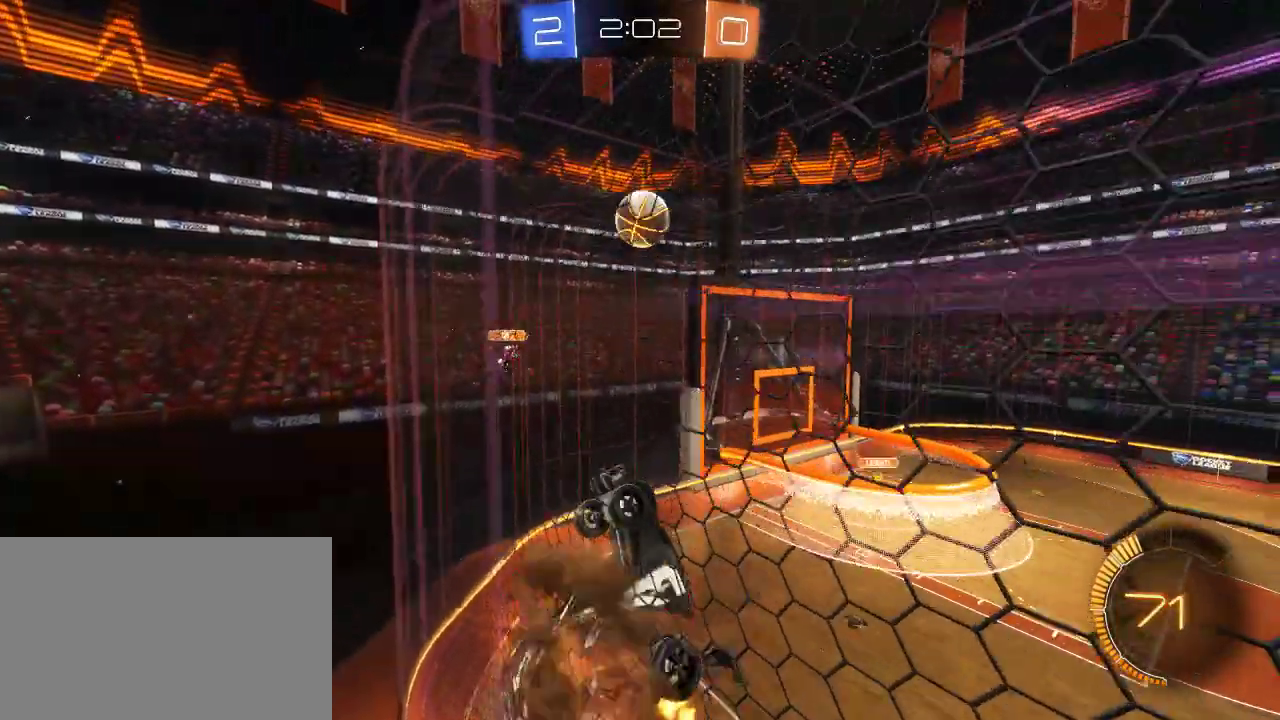
Gameplay with a controller (PlayStation layout); each line is a JSON object with the inputs held at the frame after it. "events" lists button and stick changes between this image and that frame as [ms after this image, input, new state], when the widget could be followed in between.
{"buttons": ["R2"], "left_stick": "down-left", "right_stick": "center", "events": [[50, "left_stick", "down-left"], [67, "CROSS", "up"], [150, "left_stick", "left"], [250, "CIRCLE", "down"], [250, "left_stick", "up-left"], [317, "CIRCLE", "up"], [317, "left_stick", "left"], [433, "left_stick", "down-left"]]}
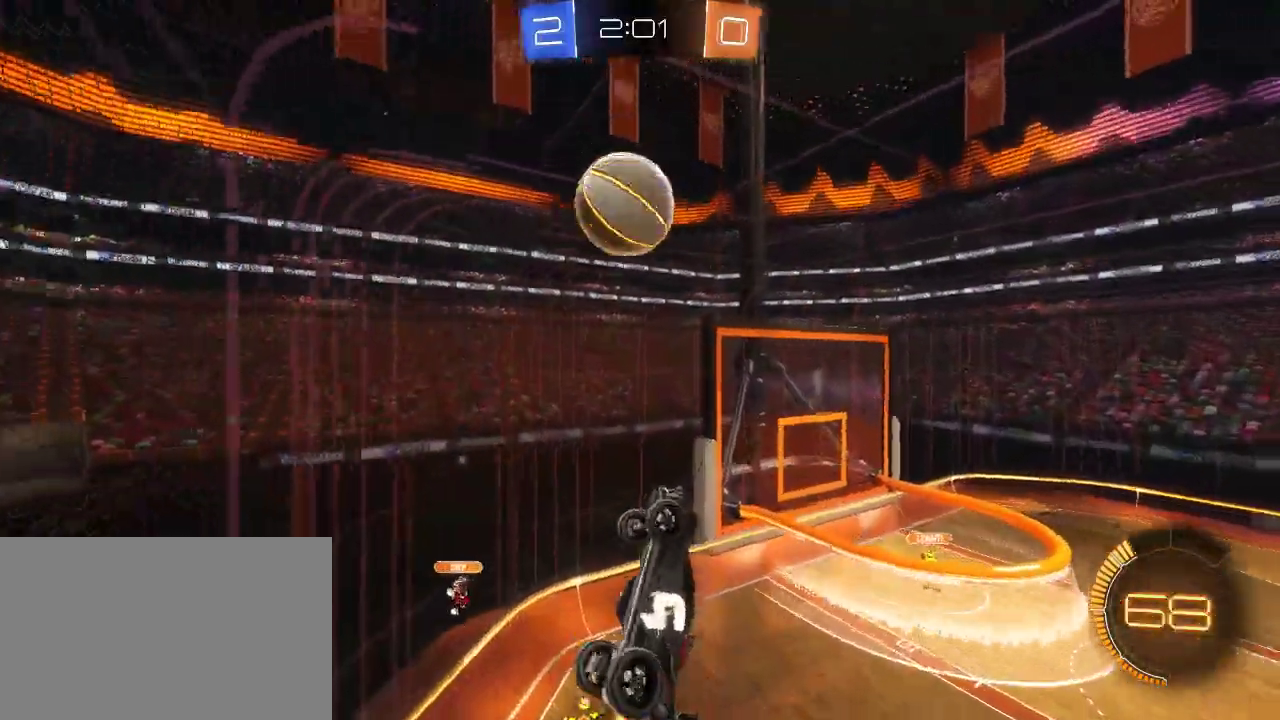
{"buttons": ["R2"], "left_stick": "down", "right_stick": "center", "events": [[100, "CROSS", "down"], [283, "CROSS", "up"], [417, "left_stick", "down"]]}
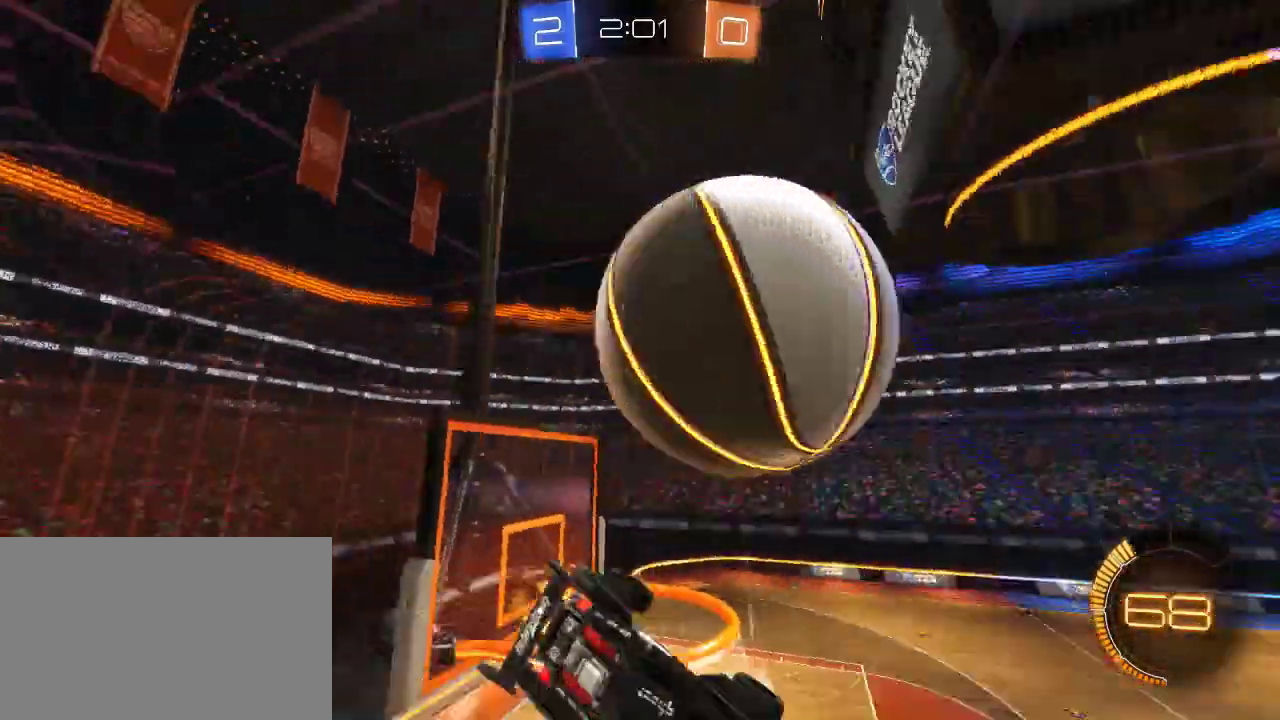
{"buttons": ["SQUARE", "R2"], "left_stick": "down-left", "right_stick": "center", "events": [[83, "left_stick", "down-right"], [200, "left_stick", "down"], [383, "left_stick", "down-left"], [400, "SQUARE", "down"]]}
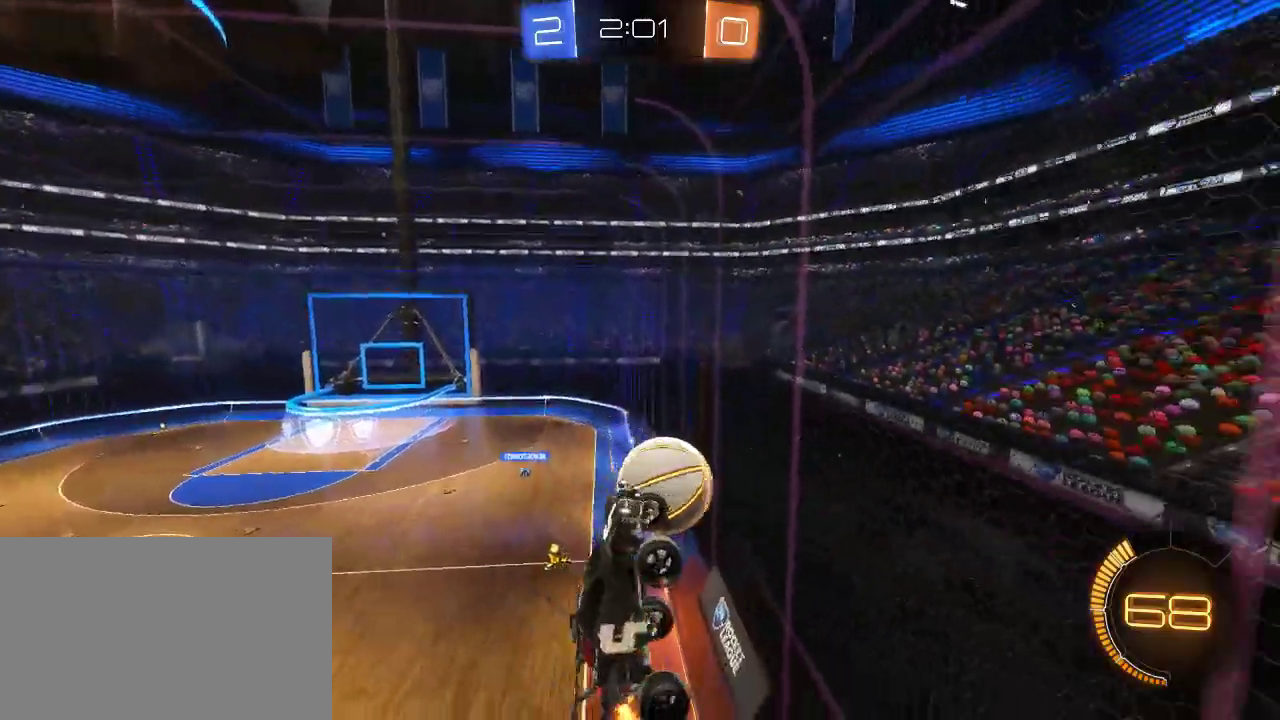
{"buttons": ["SQUARE", "R2"], "left_stick": "down-right", "right_stick": "center", "events": [[183, "left_stick", "down"], [267, "left_stick", "down-right"]]}
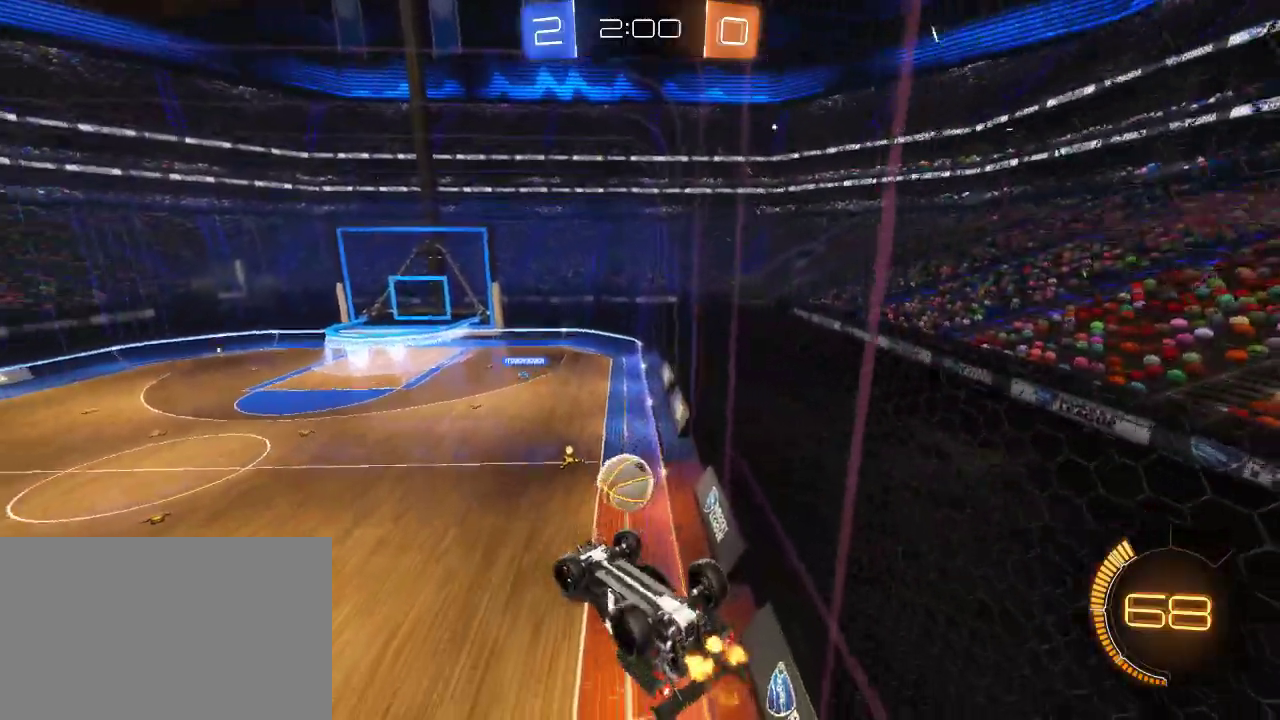
{"buttons": ["R2"], "left_stick": "down-right", "right_stick": "center", "events": [[183, "left_stick", "right"], [367, "left_stick", "down-right"], [383, "SQUARE", "up"]]}
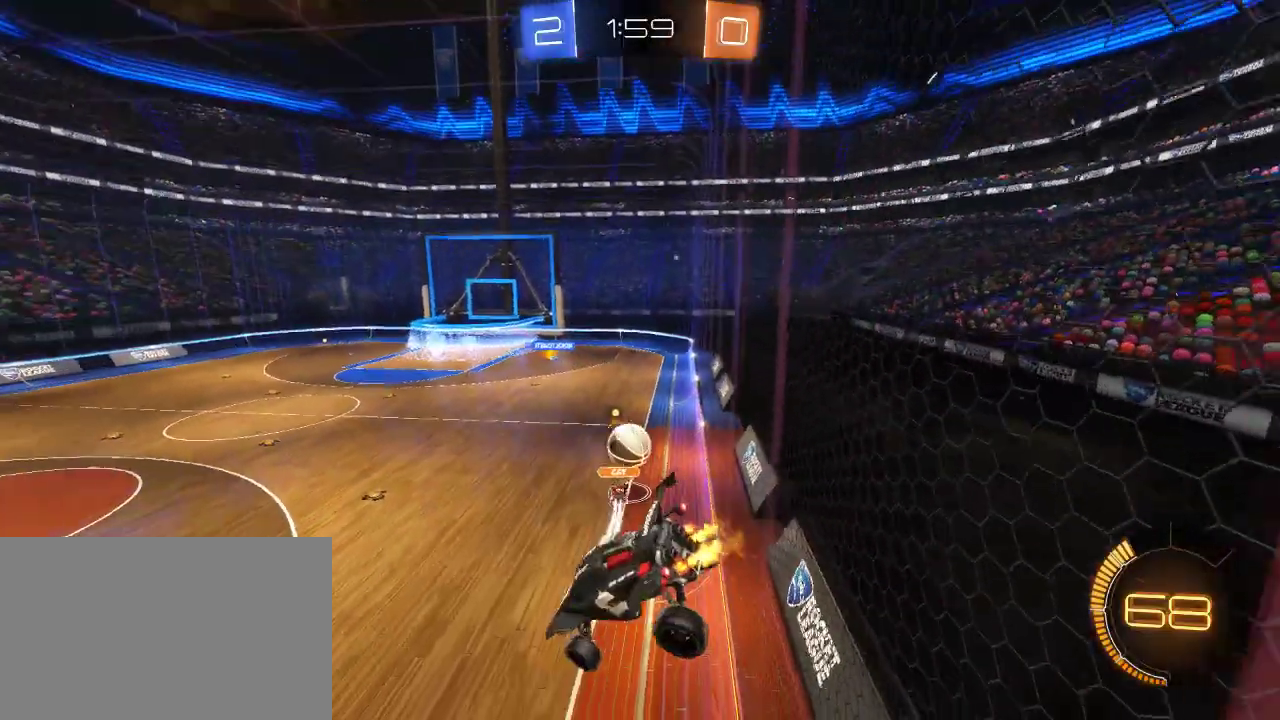
{"buttons": ["R2"], "left_stick": "center", "right_stick": "center", "events": [[50, "left_stick", "center"]]}
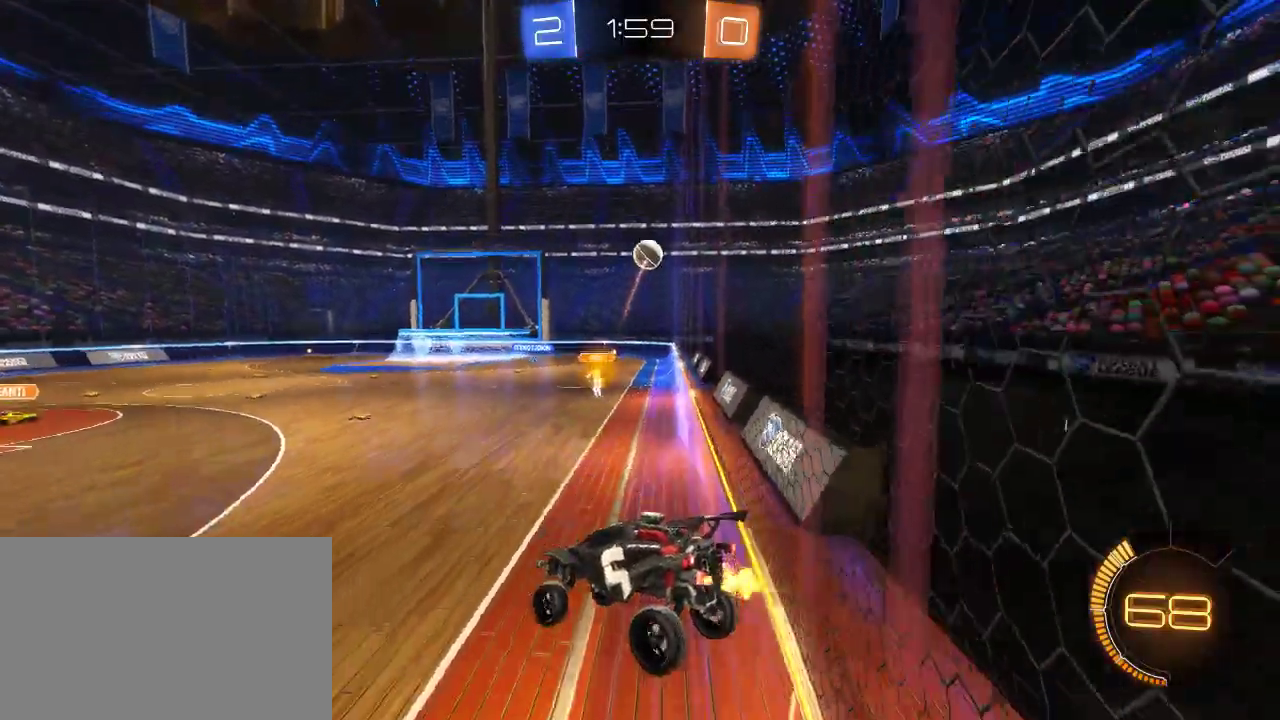
{"buttons": ["CIRCLE", "R2"], "left_stick": "right", "right_stick": "center", "events": [[17, "CIRCLE", "down"], [17, "left_stick", "right"]]}
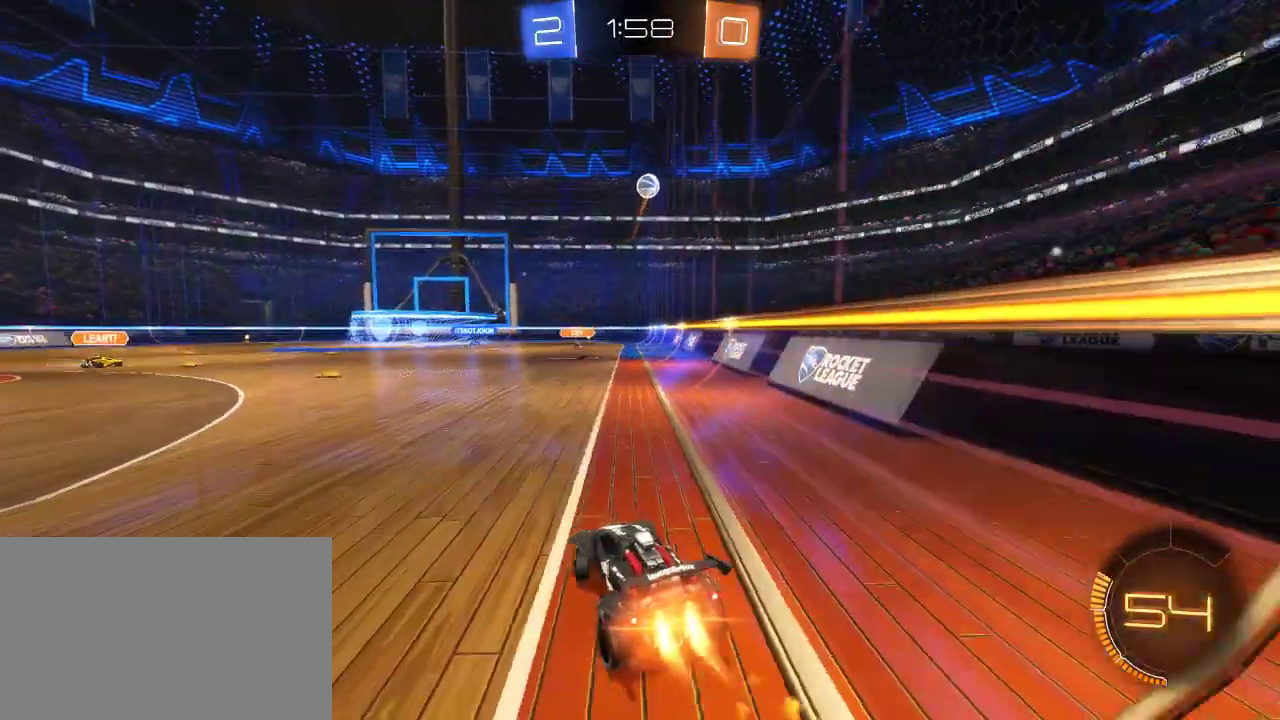
{"buttons": ["CROSS", "CIRCLE", "R2"], "left_stick": "up", "right_stick": "center", "events": [[233, "left_stick", "left"], [350, "left_stick", "center"], [400, "left_stick", "right"], [467, "CROSS", "down"], [500, "left_stick", "up"]]}
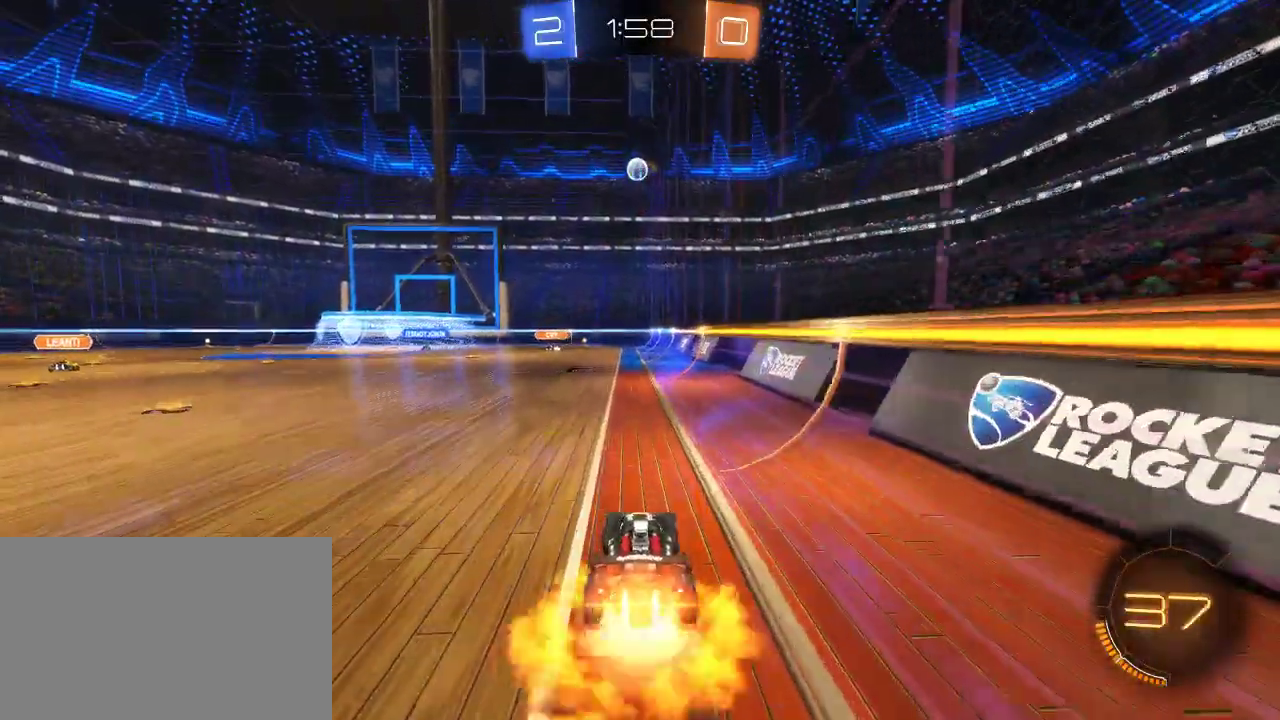
{"buttons": ["R2"], "left_stick": "up", "right_stick": "center", "events": [[67, "CROSS", "up"], [83, "left_stick", "up-left"], [117, "CROSS", "down"], [167, "left_stick", "up"], [283, "CIRCLE", "up"], [283, "CROSS", "up"]]}
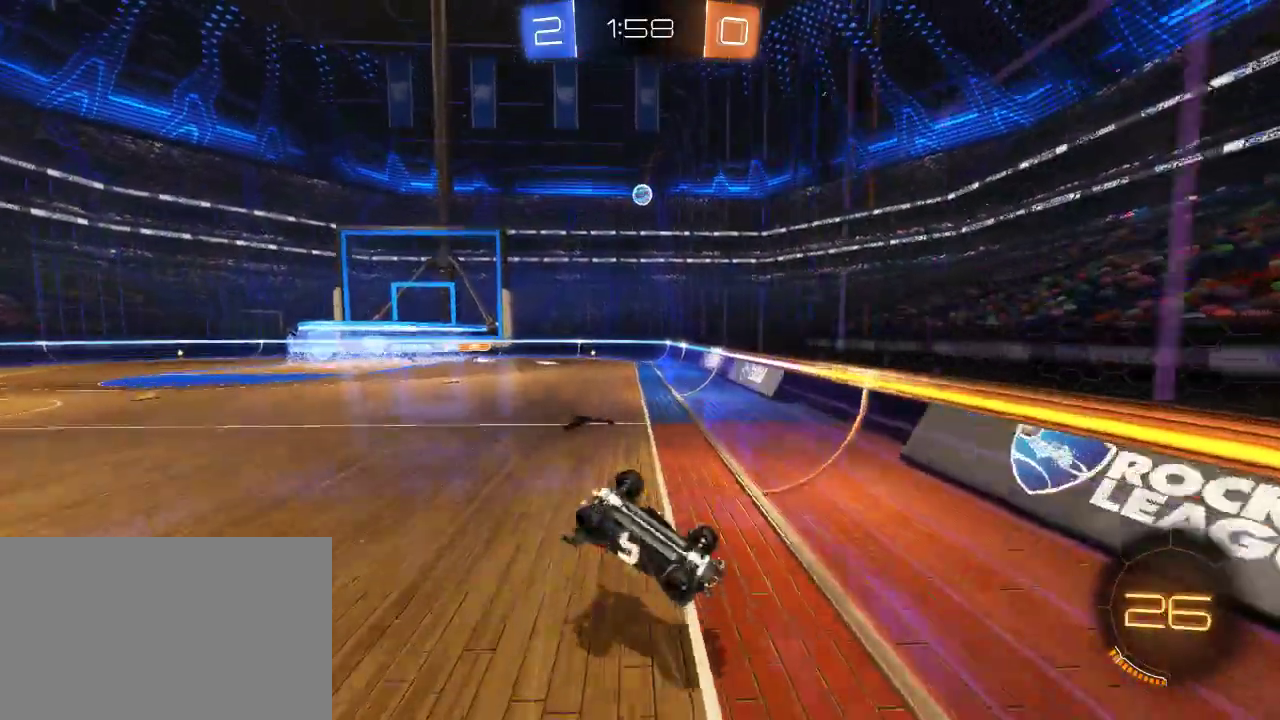
{"buttons": ["R2"], "left_stick": "center", "right_stick": "center", "events": [[50, "left_stick", "center"]]}
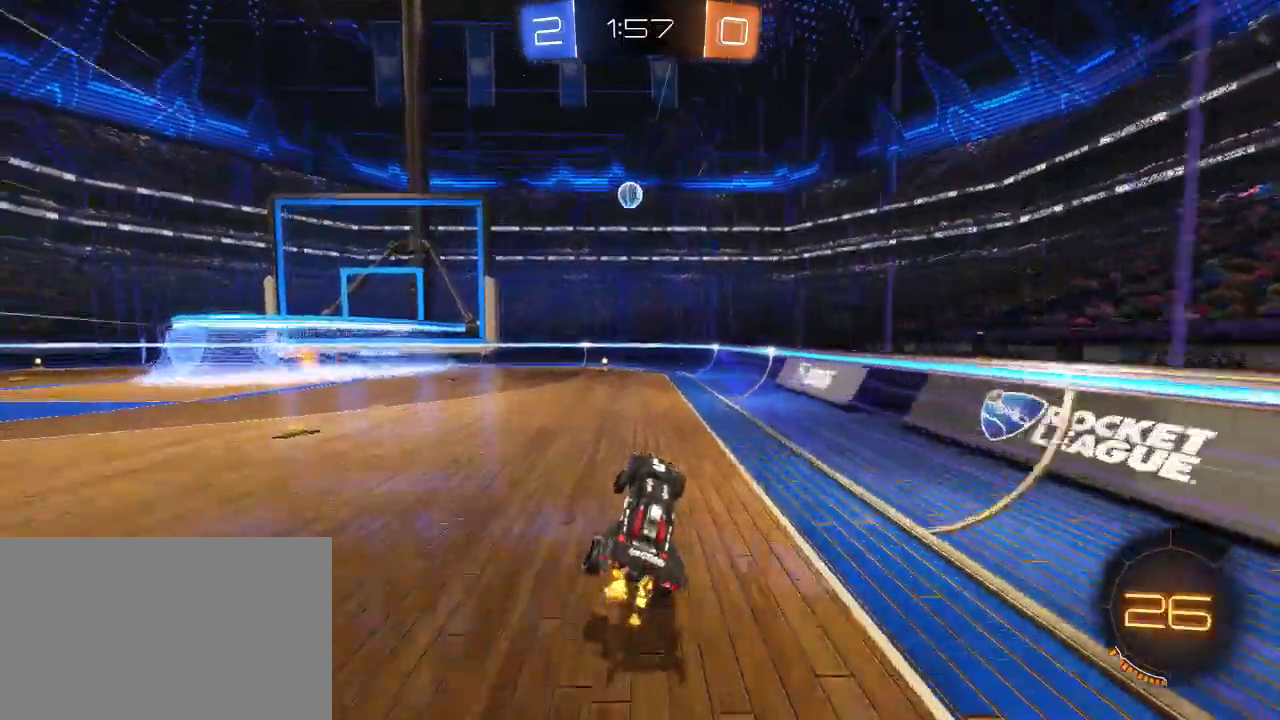
{"buttons": ["R2"], "left_stick": "center", "right_stick": "center", "events": [[367, "left_stick", "left"], [450, "left_stick", "center"]]}
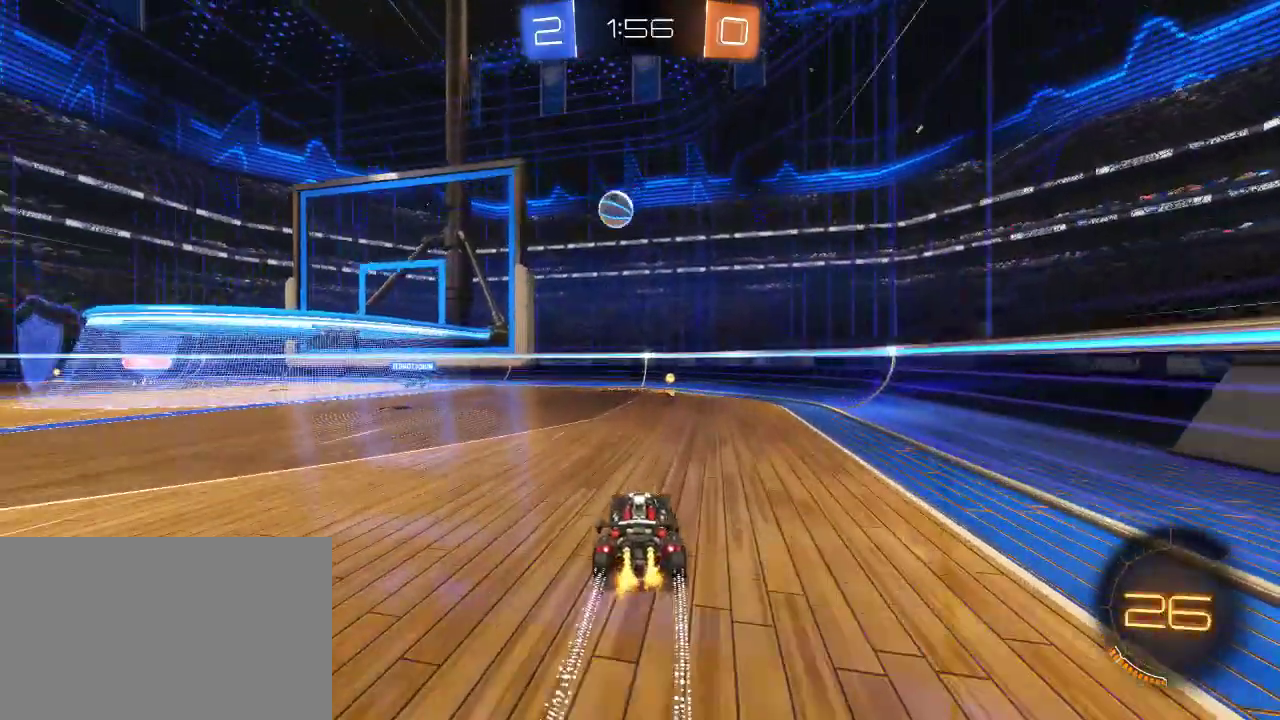
{"buttons": ["L2"], "left_stick": "right", "right_stick": "center", "events": [[317, "R2", "up"], [367, "left_stick", "right"], [433, "L2", "down"]]}
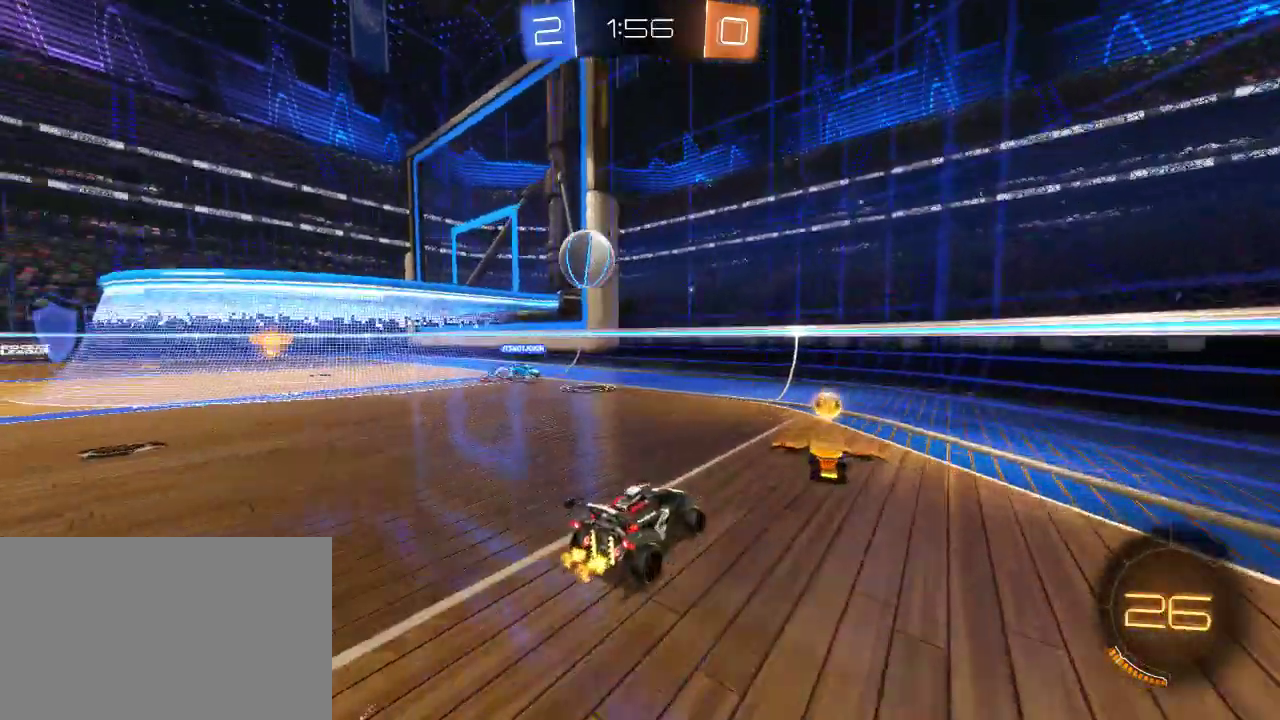
{"buttons": ["R2"], "left_stick": "right", "right_stick": "center", "events": [[83, "L2", "up"], [83, "R2", "down"], [133, "SQUARE", "down"], [317, "SQUARE", "up"]]}
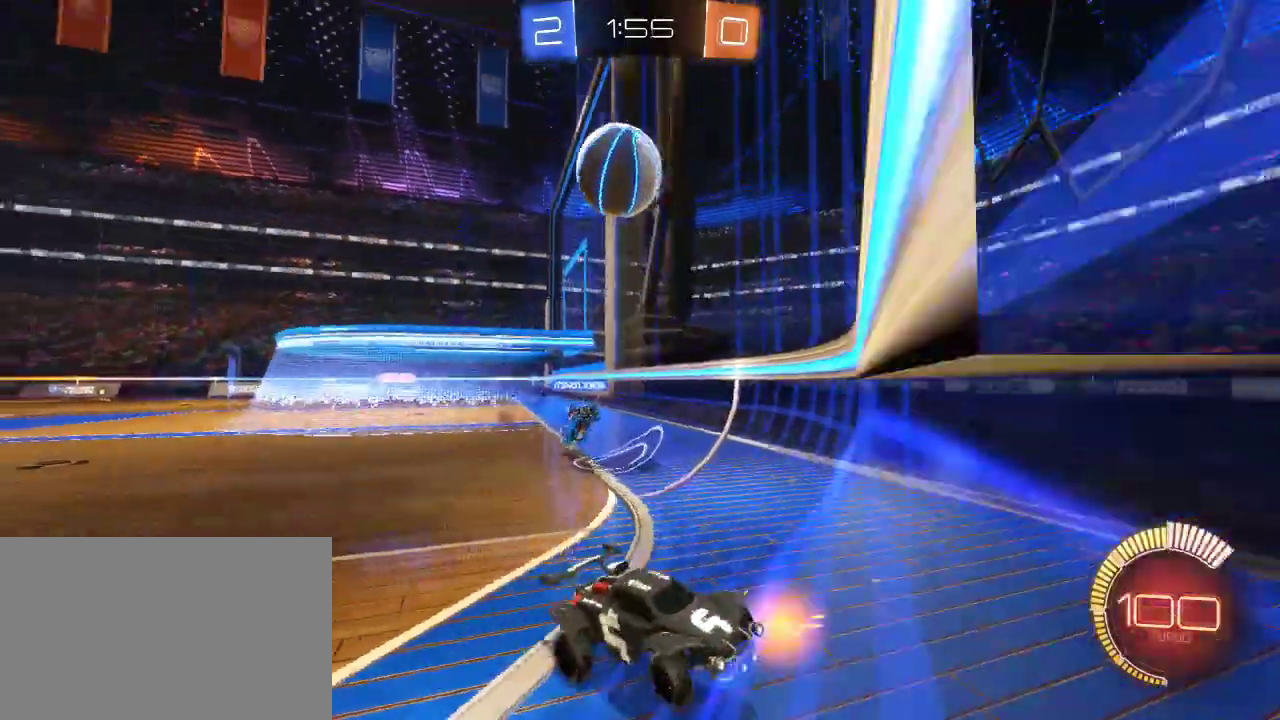
{"buttons": ["R2"], "left_stick": "right", "right_stick": "center", "events": [[100, "left_stick", "center"], [133, "R2", "up"], [217, "R2", "down"], [317, "left_stick", "left"], [417, "left_stick", "center"], [467, "left_stick", "right"]]}
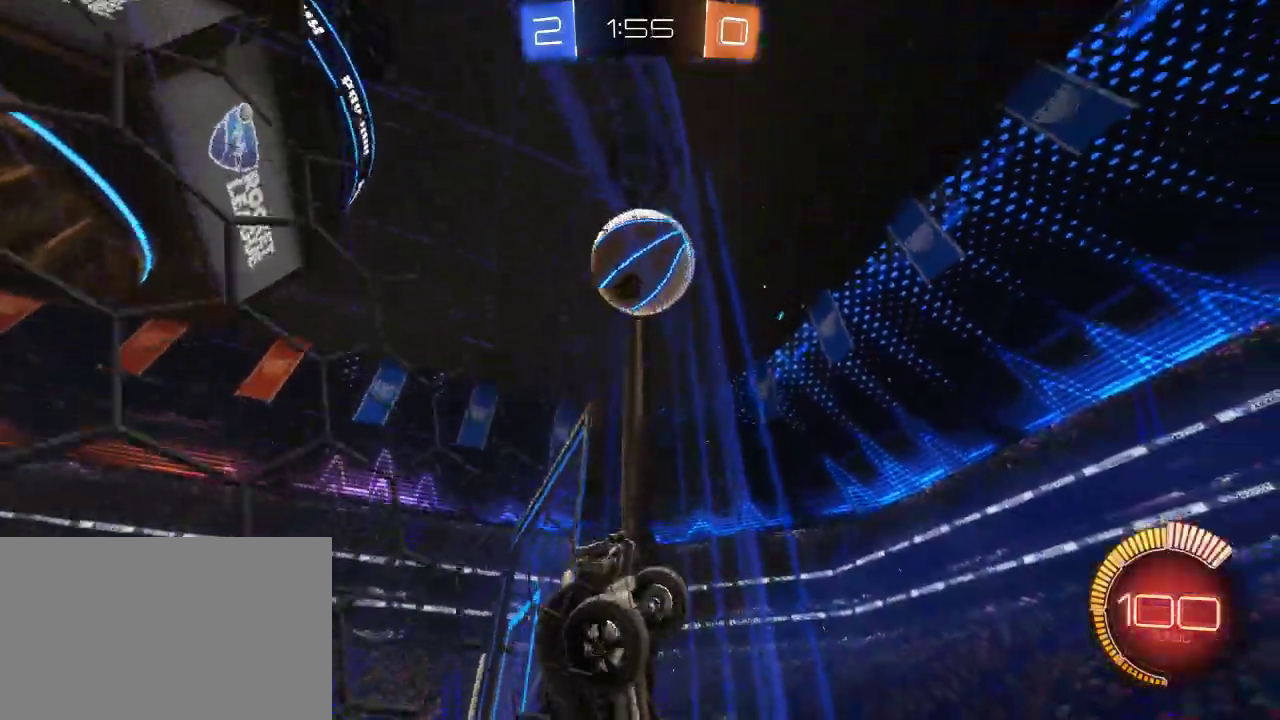
{"buttons": ["CIRCLE", "R2"], "left_stick": "center", "right_stick": "center", "events": [[83, "left_stick", "center"], [367, "left_stick", "right"], [483, "CIRCLE", "down"], [483, "left_stick", "center"]]}
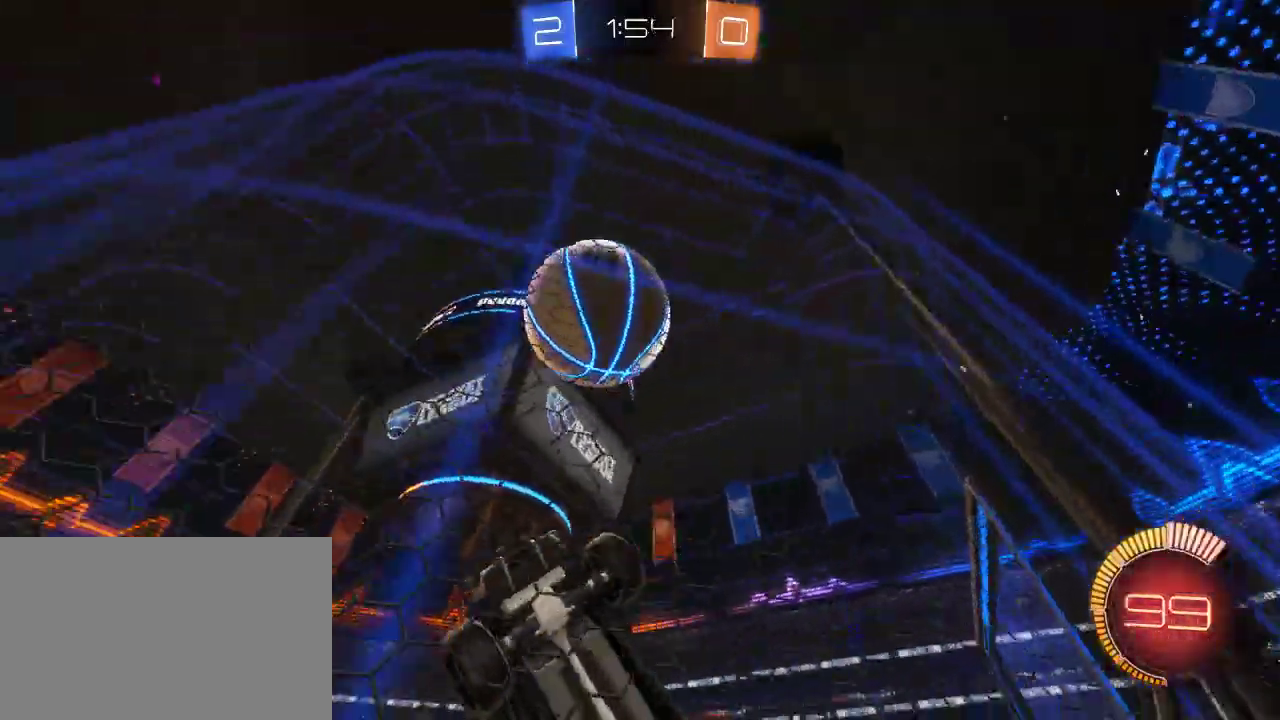
{"buttons": ["CROSS", "CIRCLE", "R2"], "left_stick": "up-right", "right_stick": "center", "events": [[317, "CROSS", "down"], [317, "left_stick", "up-right"]]}
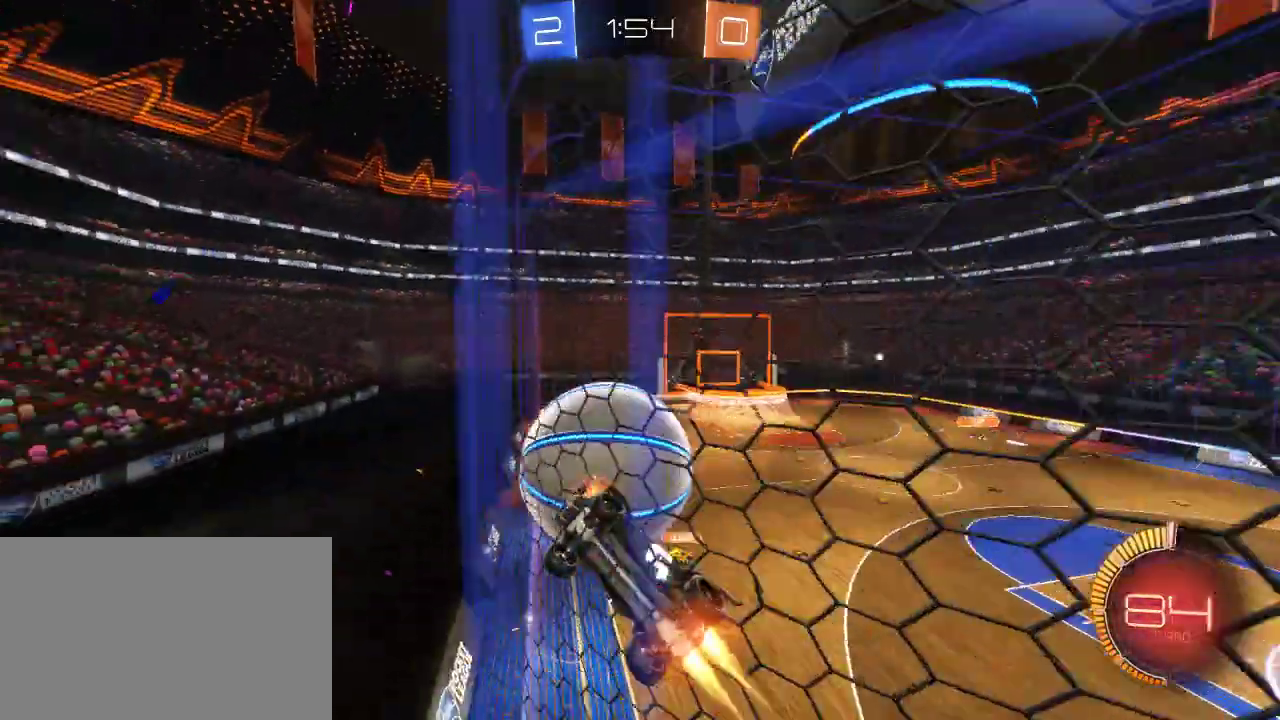
{"buttons": ["R2"], "left_stick": "right", "right_stick": "center", "events": [[33, "CIRCLE", "up"], [33, "CROSS", "up"], [500, "left_stick", "right"]]}